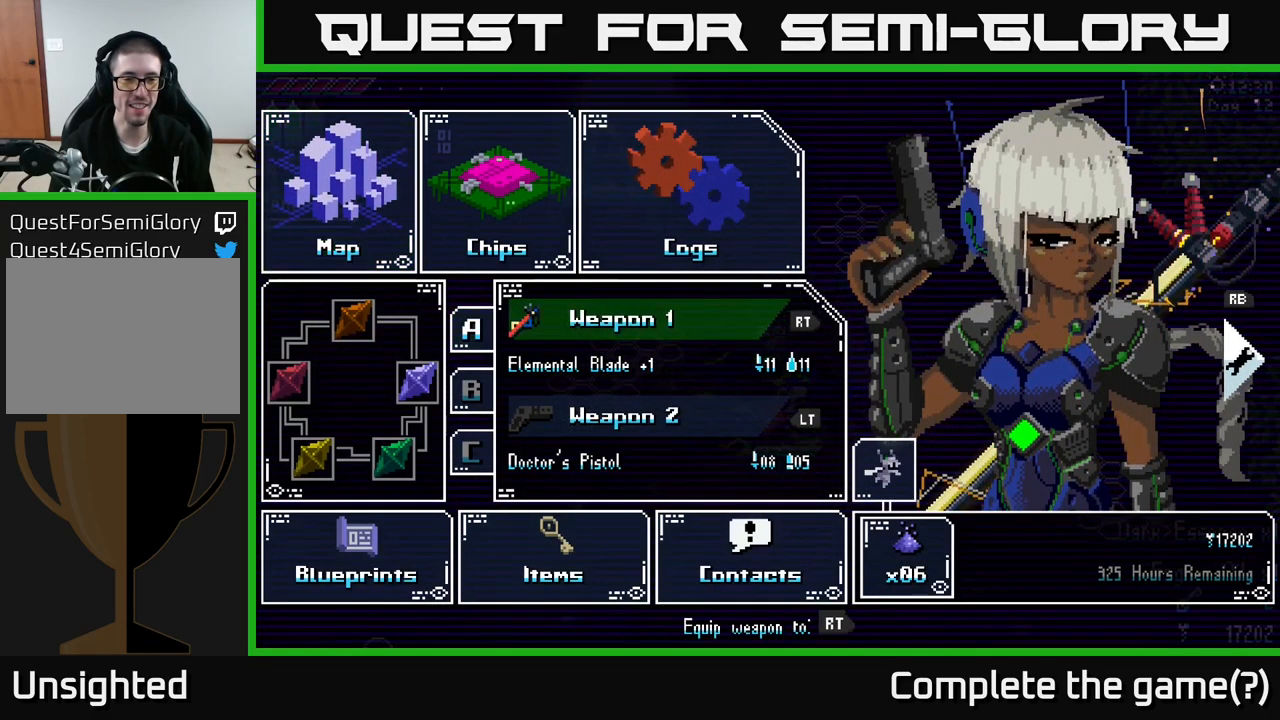
Gameplay with a controller (Xbox layout); each line is a JSON object with the inputs held at the frame after it. "events" lists button and stick changes between this image and that frame as [ms after this image, input, new state], when the widget could be followed in between.
{"buttons": [], "left_stick": "center", "right_stick": "center", "events": [[50, "left_stick", "center"], [183, "A", "down"], [283, "A", "up"]]}
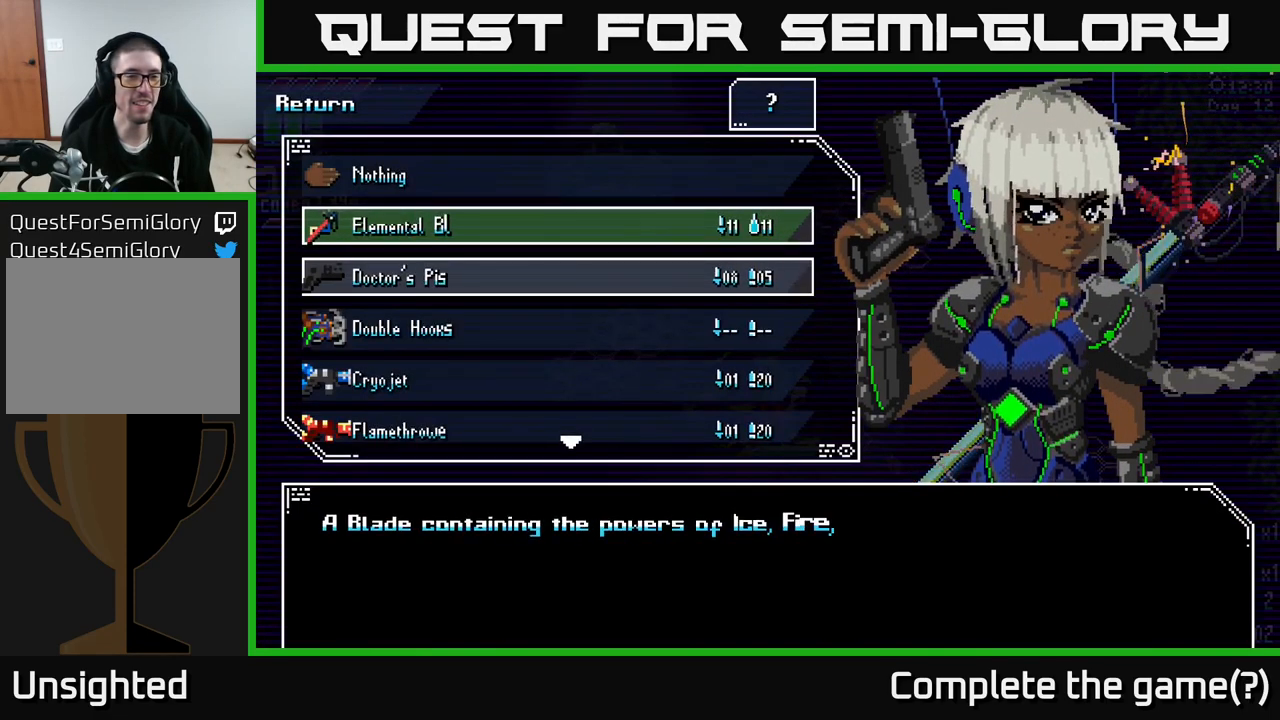
{"buttons": [], "left_stick": "center", "right_stick": "center", "events": [[300, "left_stick", "down"], [483, "left_stick", "center"]]}
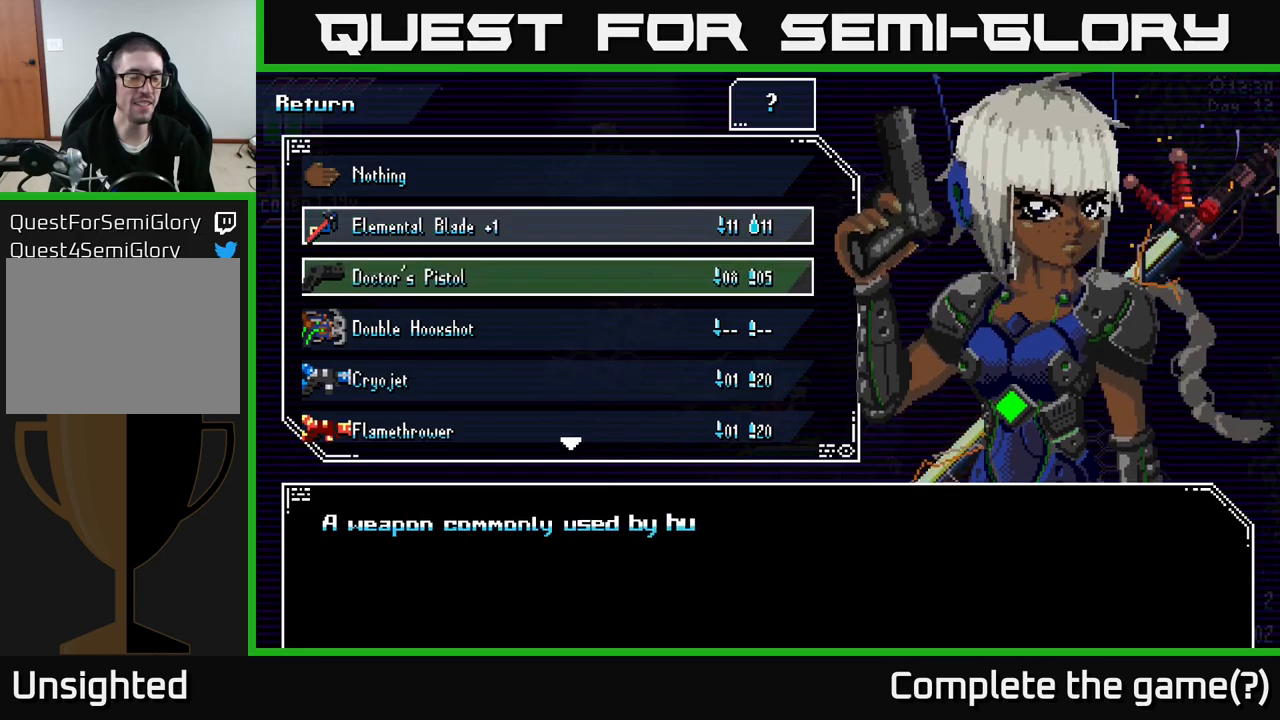
{"buttons": [], "left_stick": "down", "right_stick": "center", "events": [[67, "left_stick", "down"], [150, "left_stick", "center"], [467, "left_stick", "down"]]}
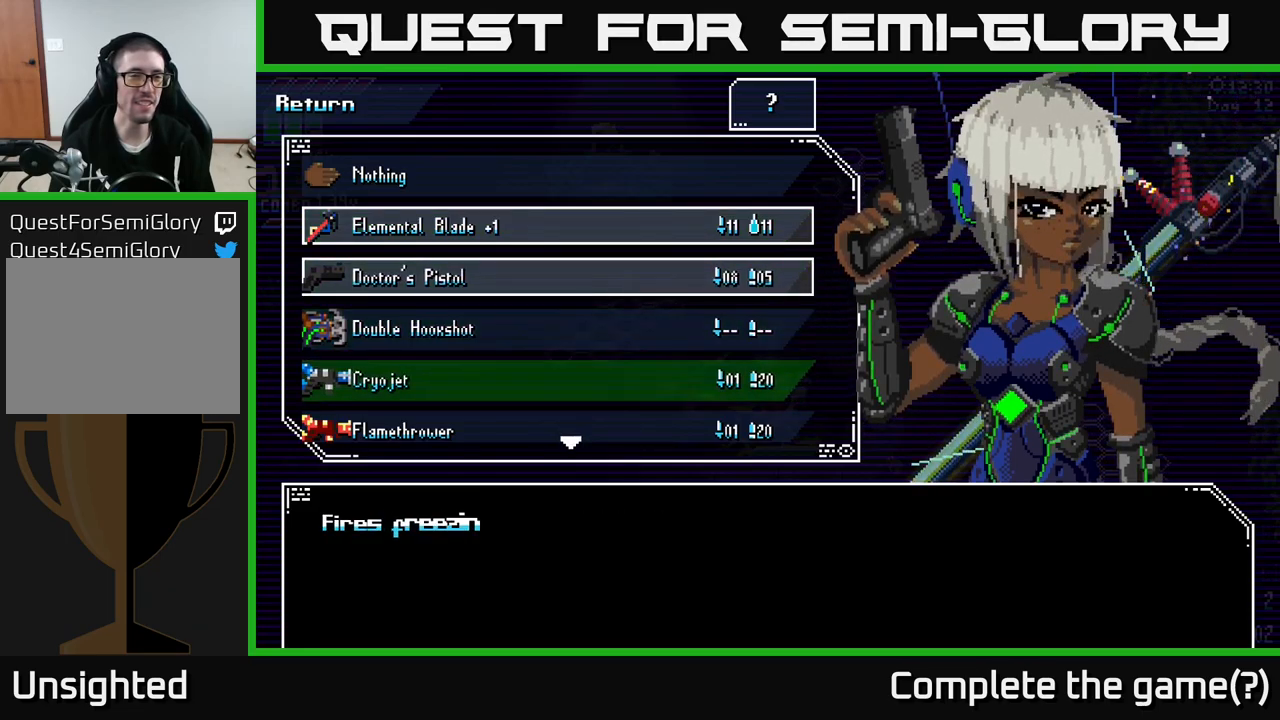
{"buttons": [], "left_stick": "up", "right_stick": "center", "events": [[33, "left_stick", "center"], [283, "left_stick", "up"], [417, "left_stick", "center"], [483, "left_stick", "up"]]}
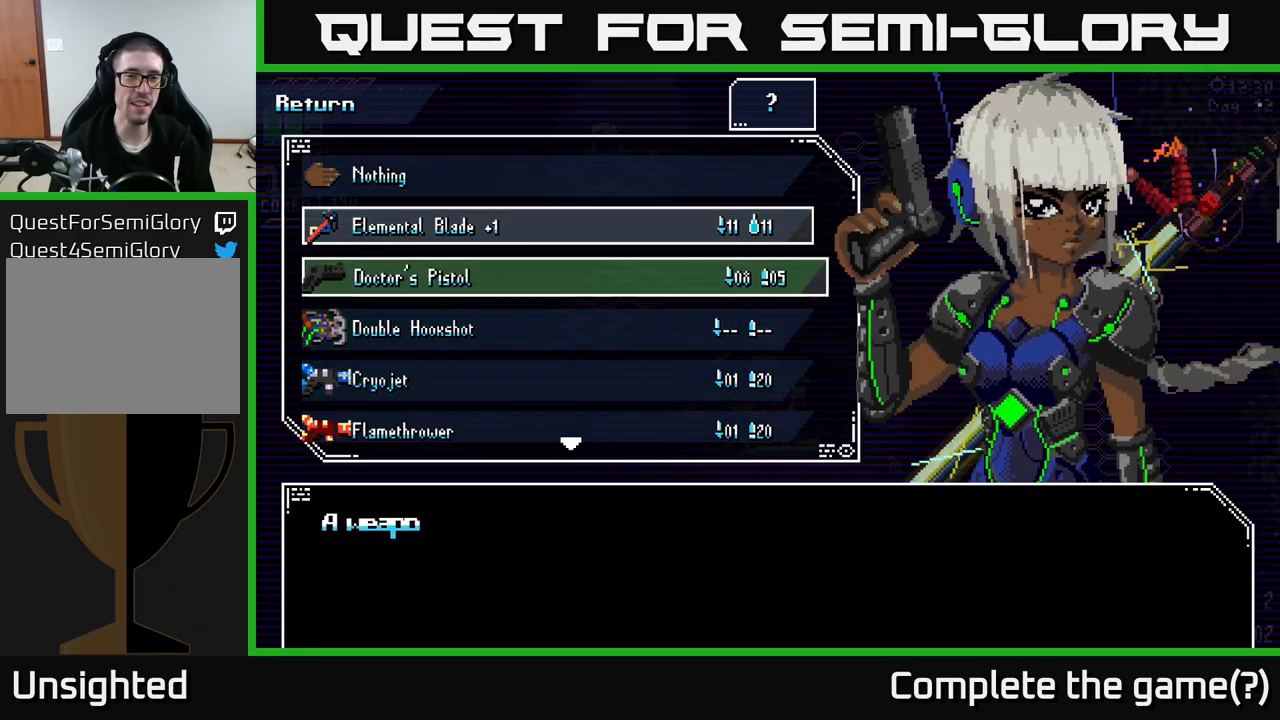
{"buttons": [], "left_stick": "center", "right_stick": "center", "events": [[117, "left_stick", "center"], [183, "left_stick", "up"], [300, "left_stick", "center"]]}
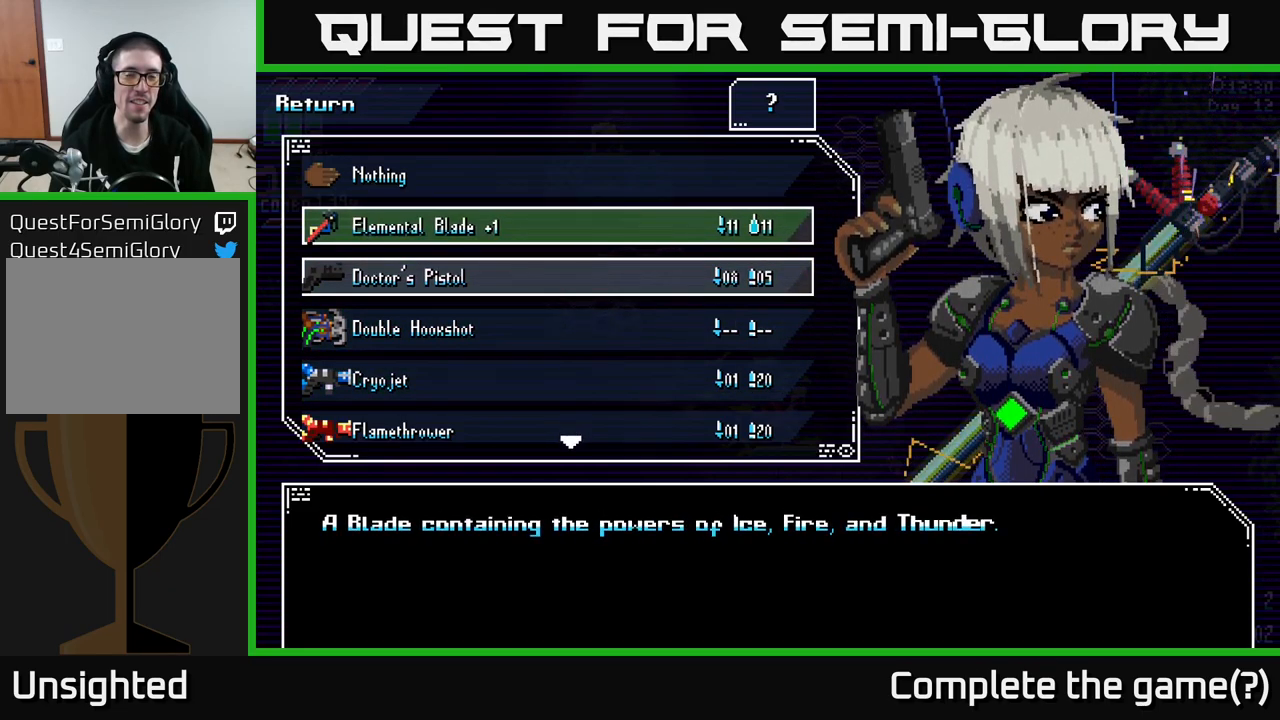
{"buttons": [], "left_stick": "down", "right_stick": "center", "events": [[433, "left_stick", "down"]]}
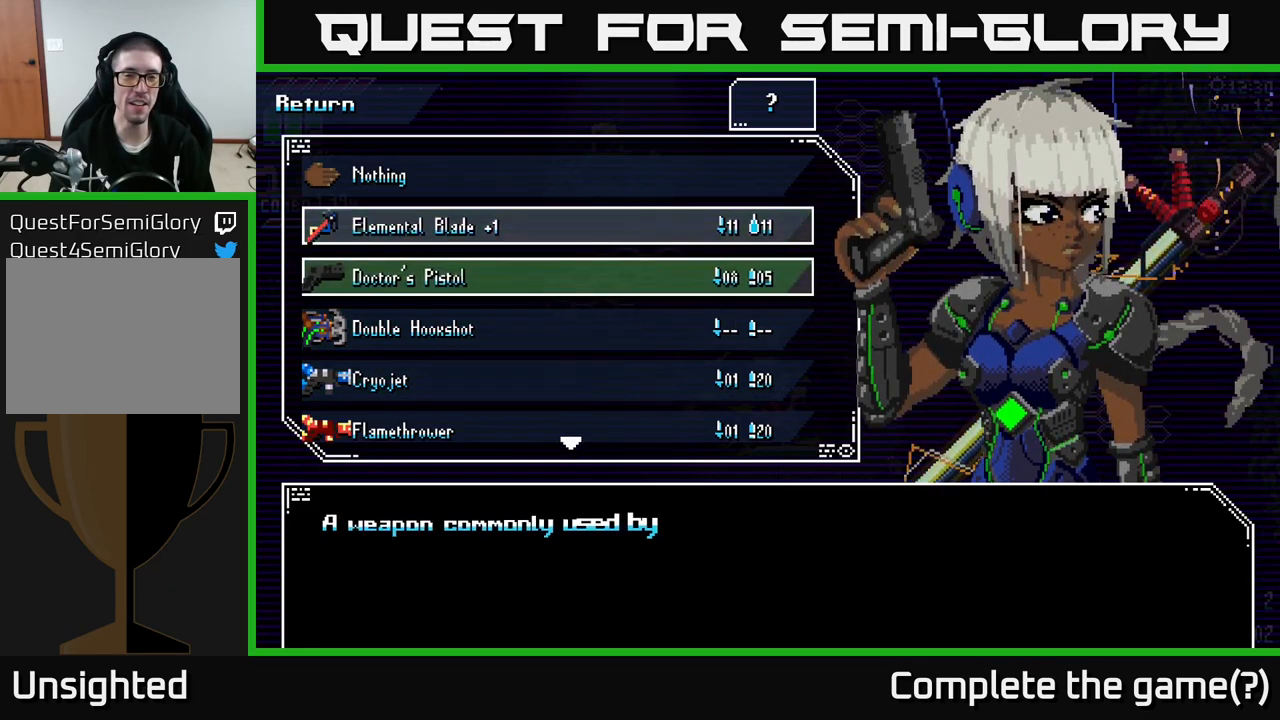
{"buttons": [], "left_stick": "down", "right_stick": "center", "events": [[17, "left_stick", "center"], [100, "left_stick", "down"], [400, "left_stick", "center"], [467, "left_stick", "down"]]}
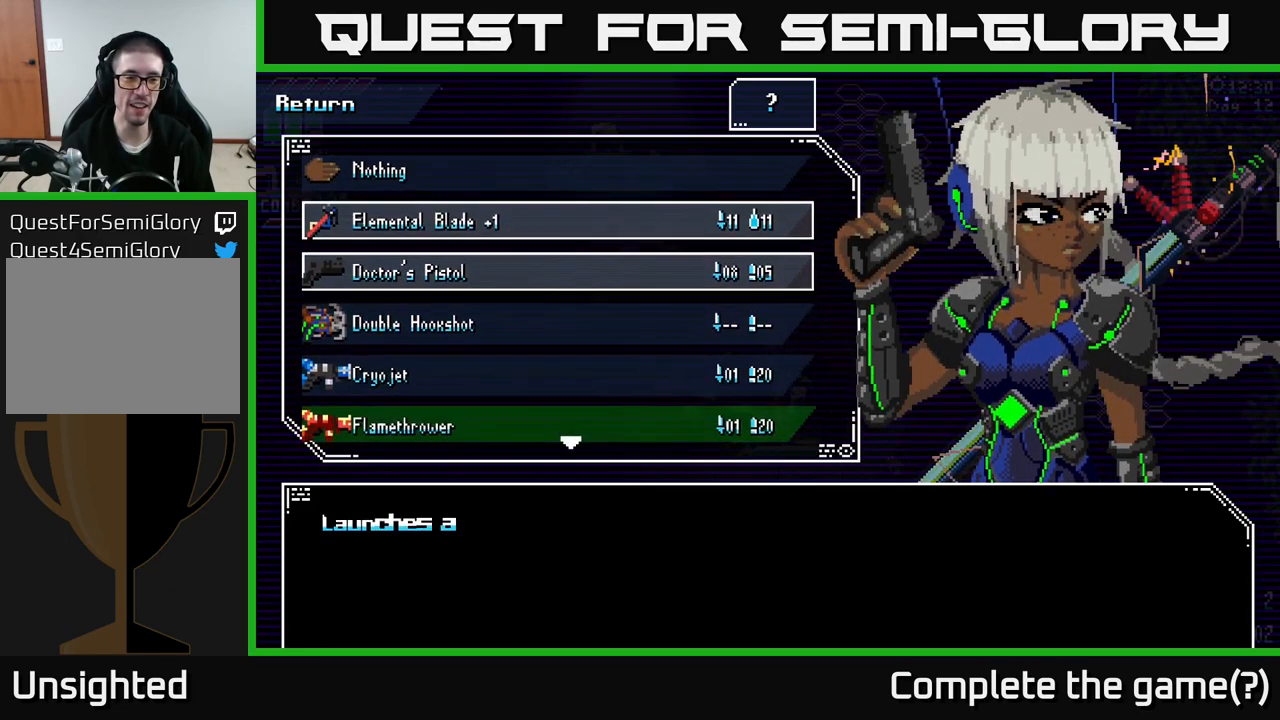
{"buttons": [], "left_stick": "down", "right_stick": "center", "events": [[50, "left_stick", "center"], [150, "left_stick", "down"], [233, "left_stick", "center"], [317, "left_stick", "down"], [400, "left_stick", "center"], [483, "left_stick", "down"]]}
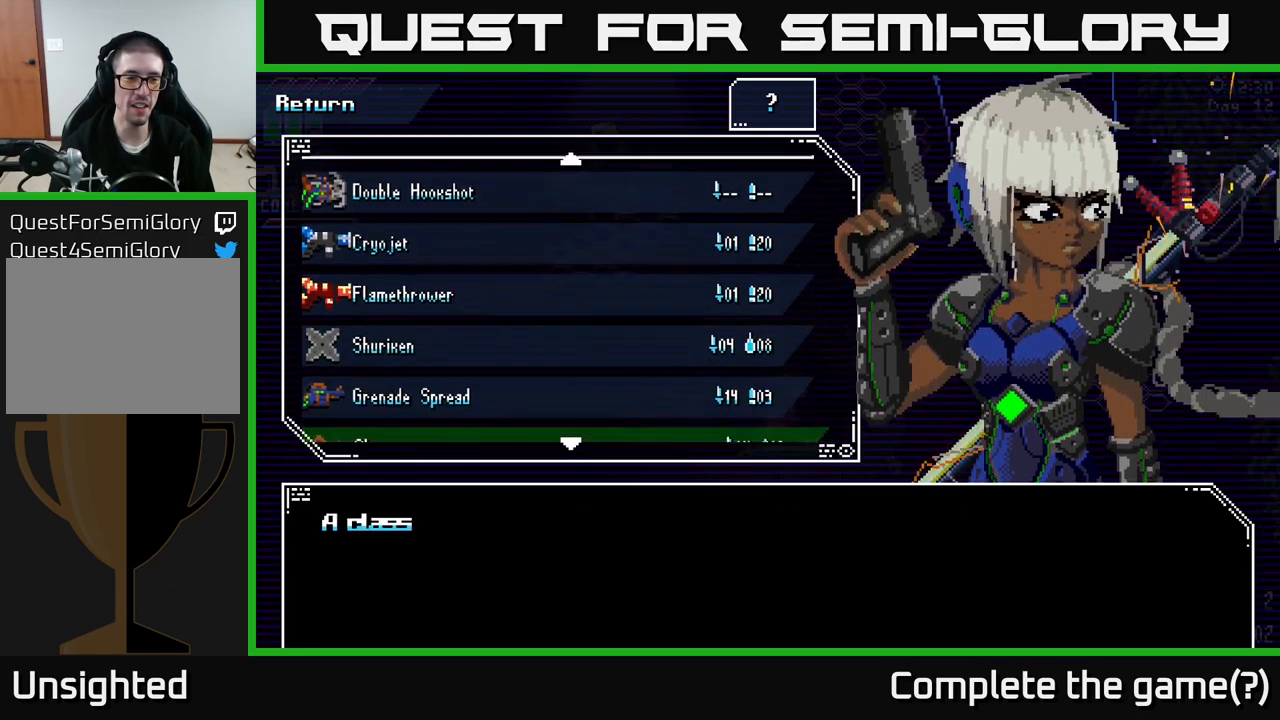
{"buttons": [], "left_stick": "down", "right_stick": "center", "events": [[100, "left_stick", "center"], [167, "left_stick", "down"], [233, "left_stick", "center"], [317, "left_stick", "down"], [417, "left_stick", "center"], [500, "left_stick", "down"]]}
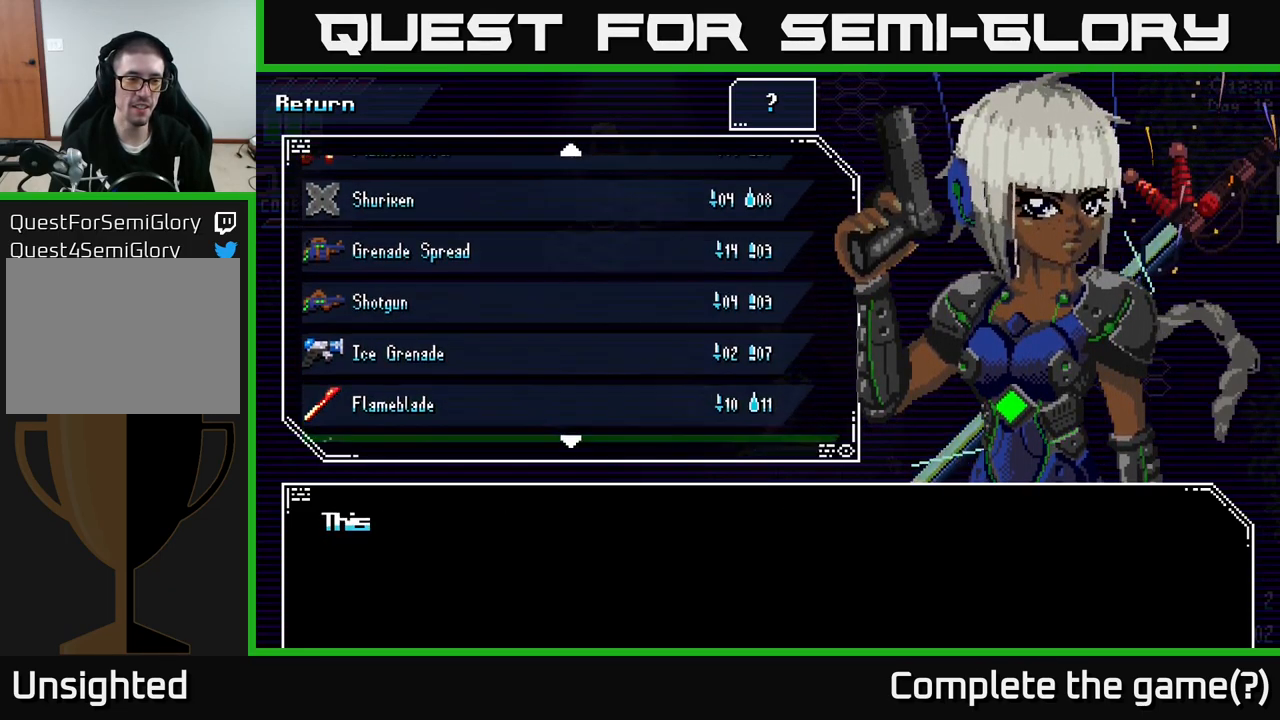
{"buttons": [], "left_stick": "down", "right_stick": "center", "events": [[83, "left_stick", "center"], [133, "left_stick", "down"], [233, "left_stick", "center"], [300, "left_stick", "down"], [417, "left_stick", "center"], [483, "left_stick", "down"]]}
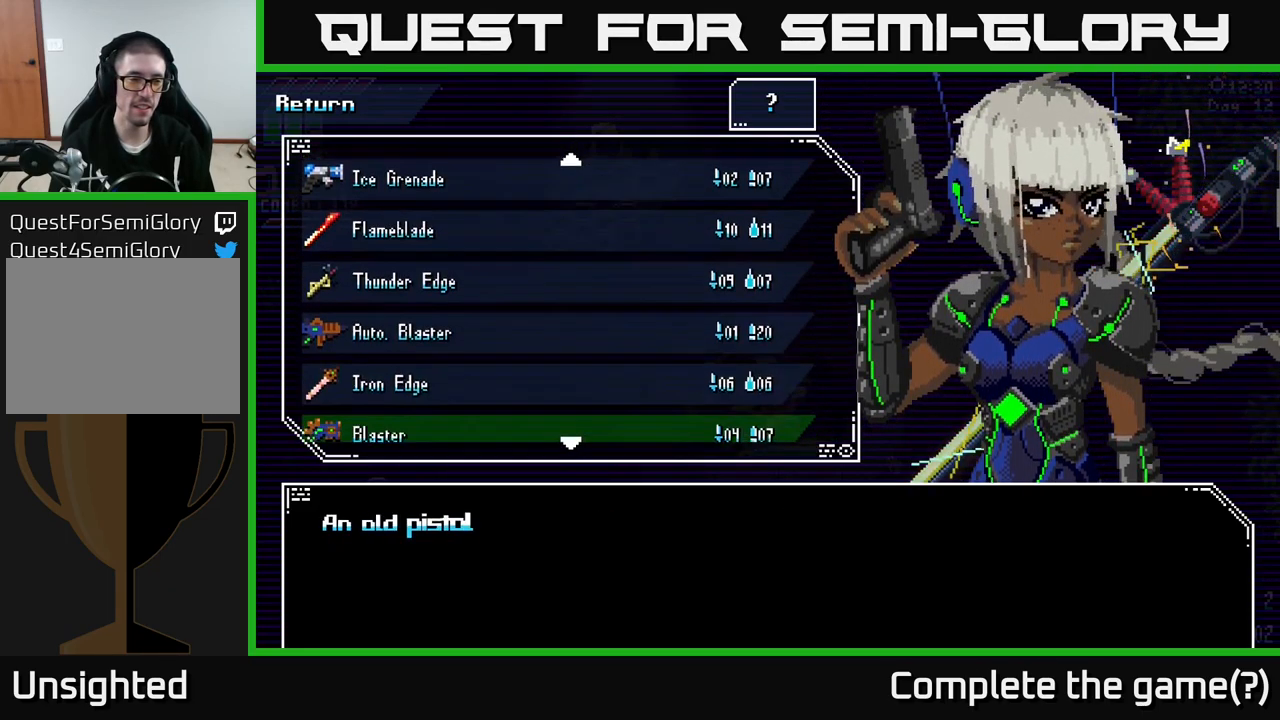
{"buttons": [], "left_stick": "down", "right_stick": "center", "events": [[83, "left_stick", "center"], [183, "left_stick", "down"], [350, "left_stick", "center"], [500, "left_stick", "down"]]}
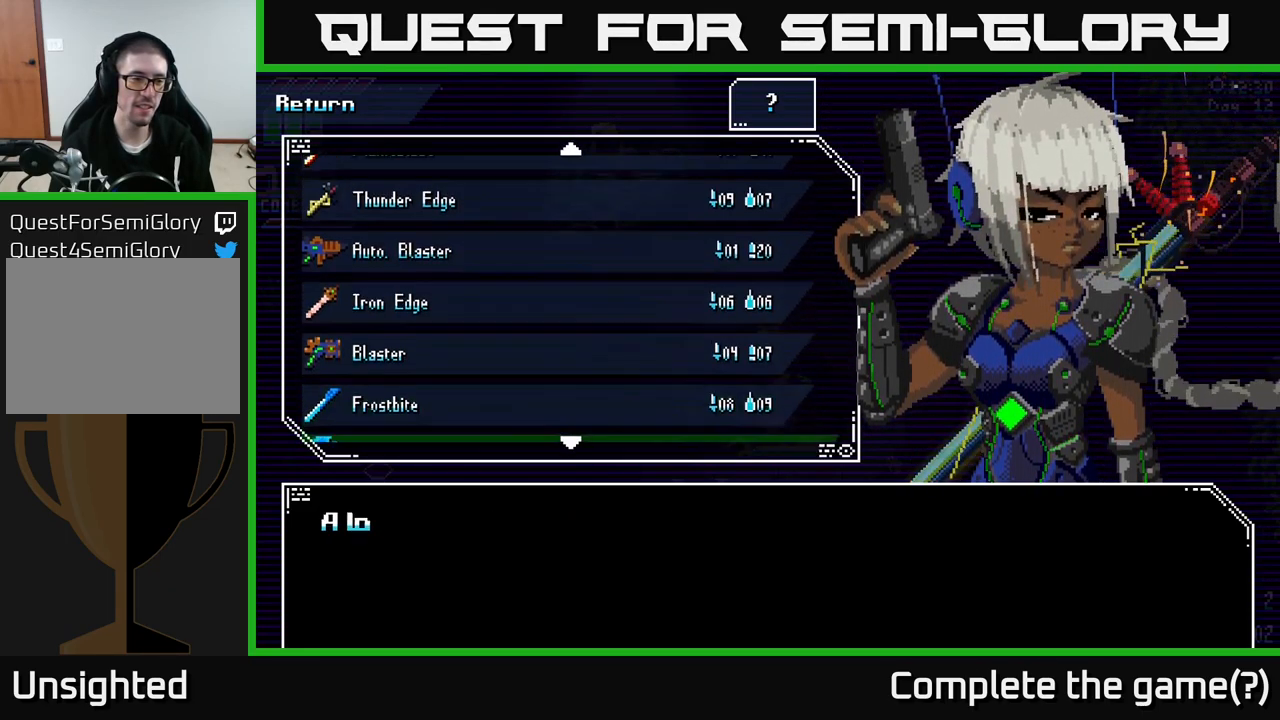
{"buttons": [], "left_stick": "center", "right_stick": "center", "events": [[150, "left_stick", "center"], [250, "left_stick", "down"], [366, "left_stick", "center"]]}
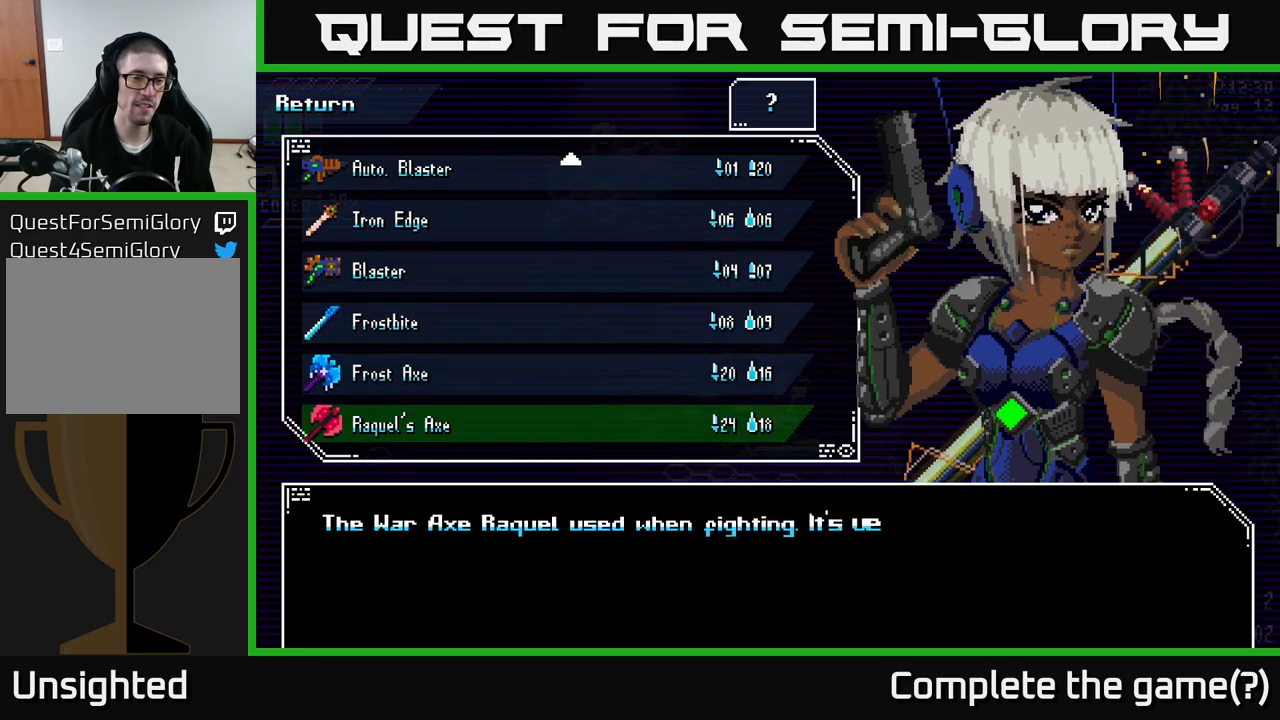
{"buttons": [], "left_stick": "center", "right_stick": "center", "events": [[17, "left_stick", "down"], [150, "left_stick", "center"]]}
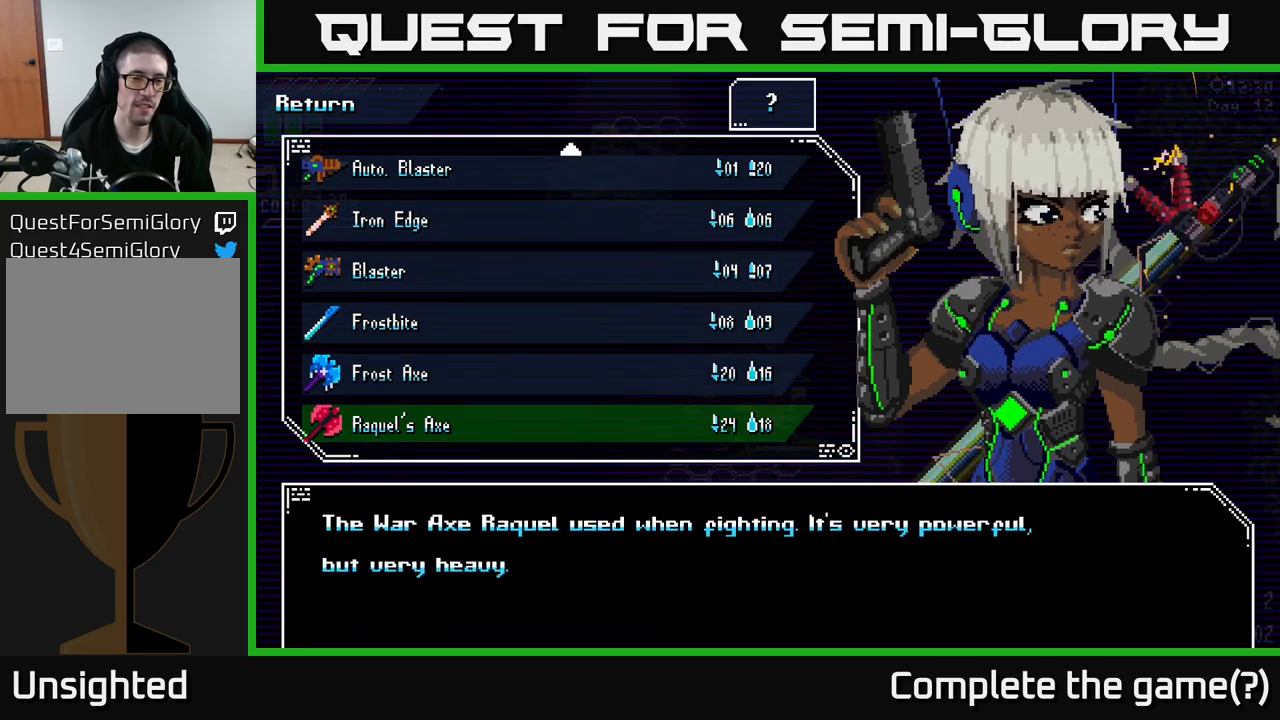
{"buttons": [], "left_stick": "center", "right_stick": "center", "events": []}
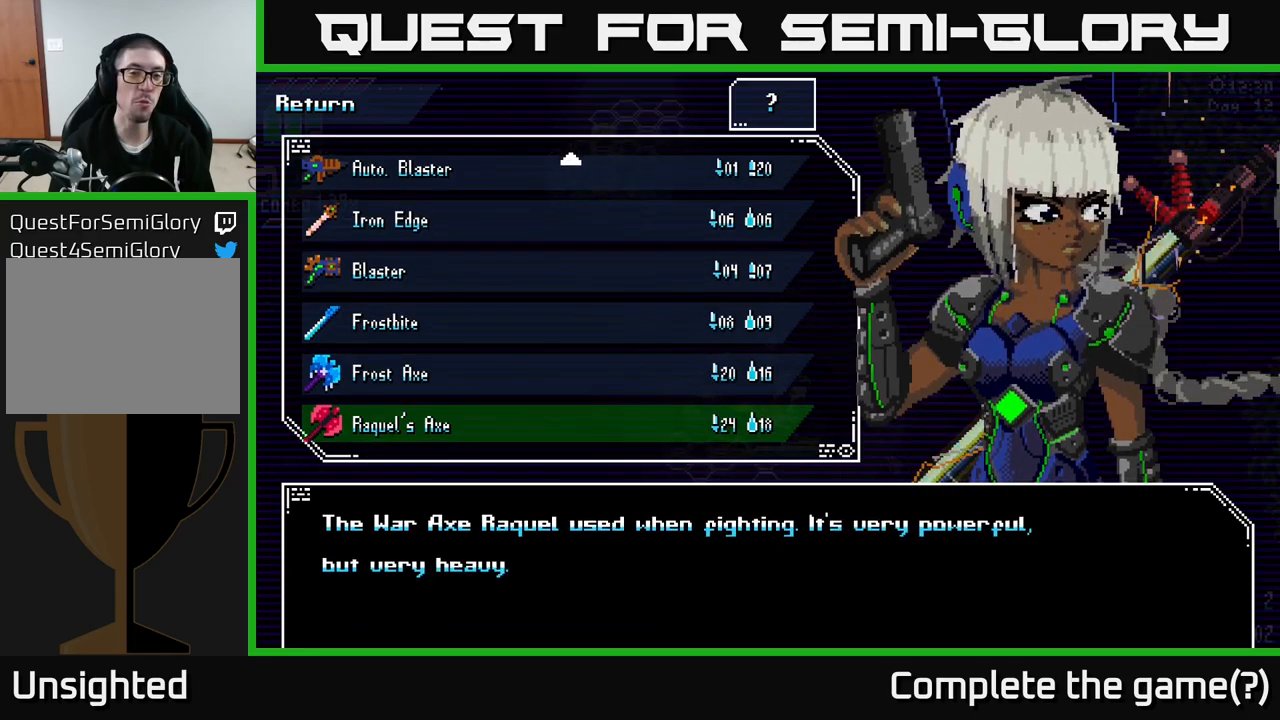
{"buttons": [], "left_stick": "center", "right_stick": "center", "events": []}
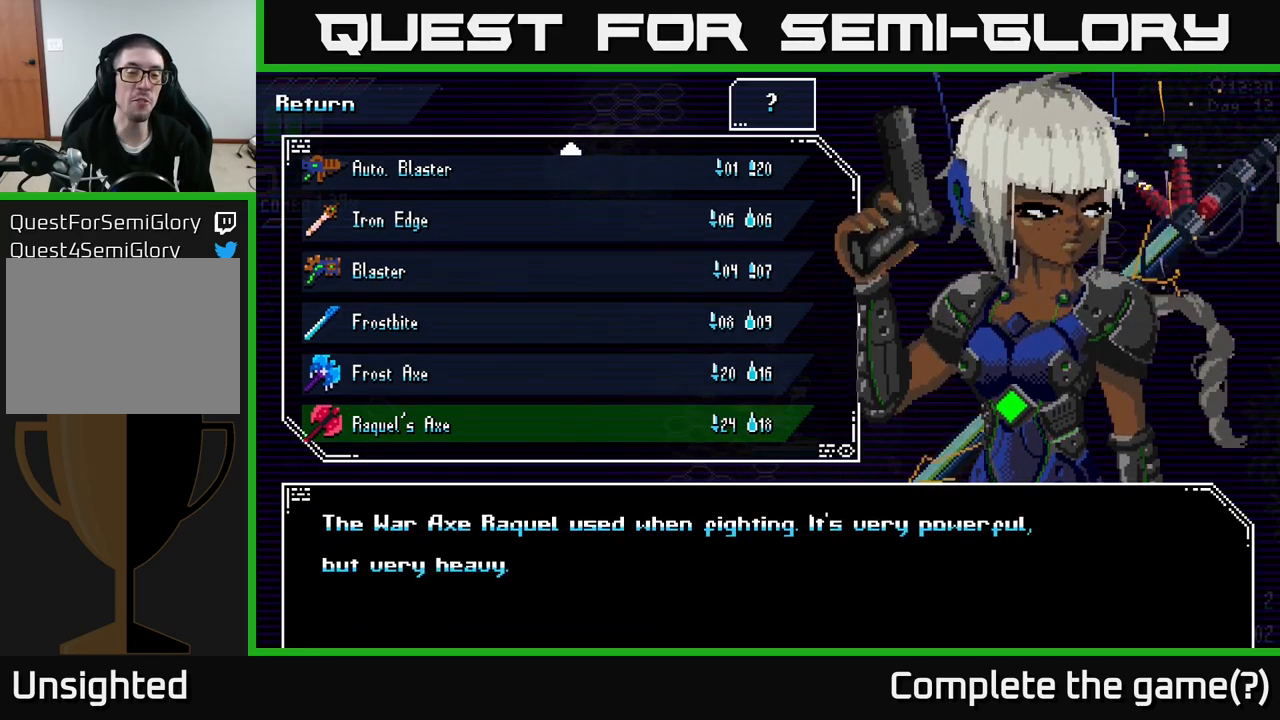
{"buttons": [], "left_stick": "center", "right_stick": "center", "events": []}
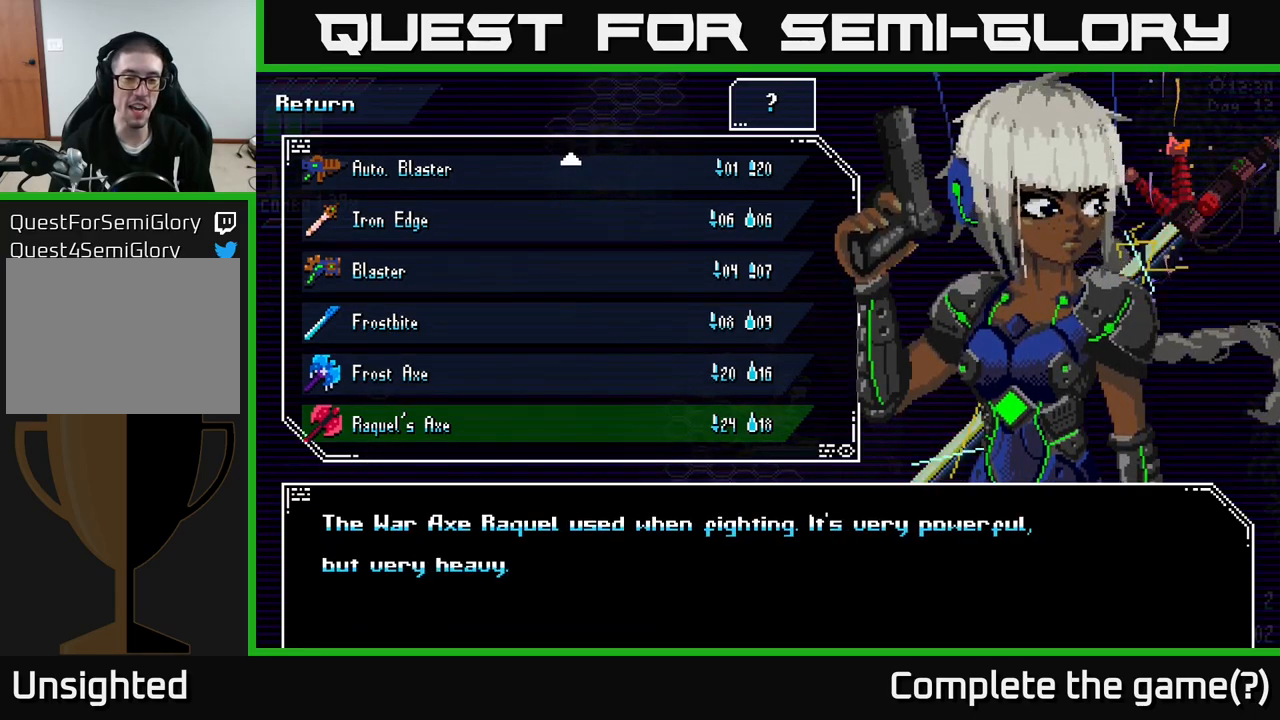
{"buttons": [], "left_stick": "center", "right_stick": "center", "events": []}
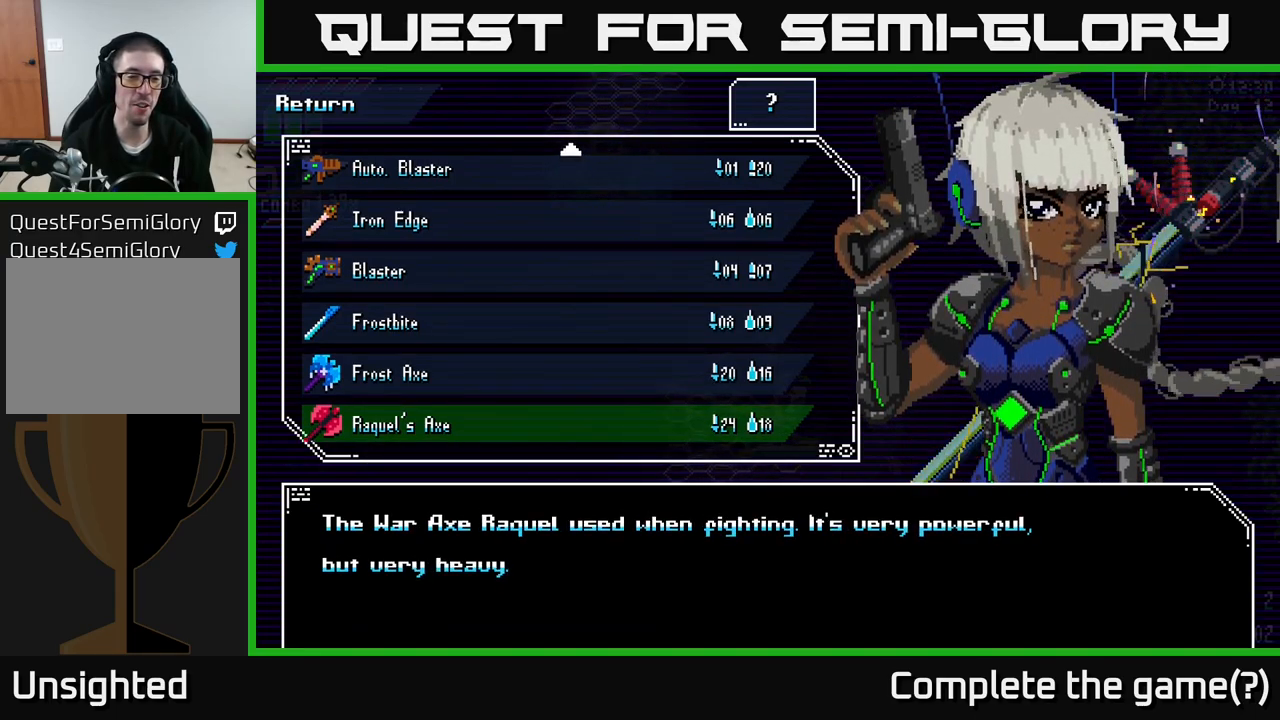
{"buttons": [], "left_stick": "center", "right_stick": "center", "events": []}
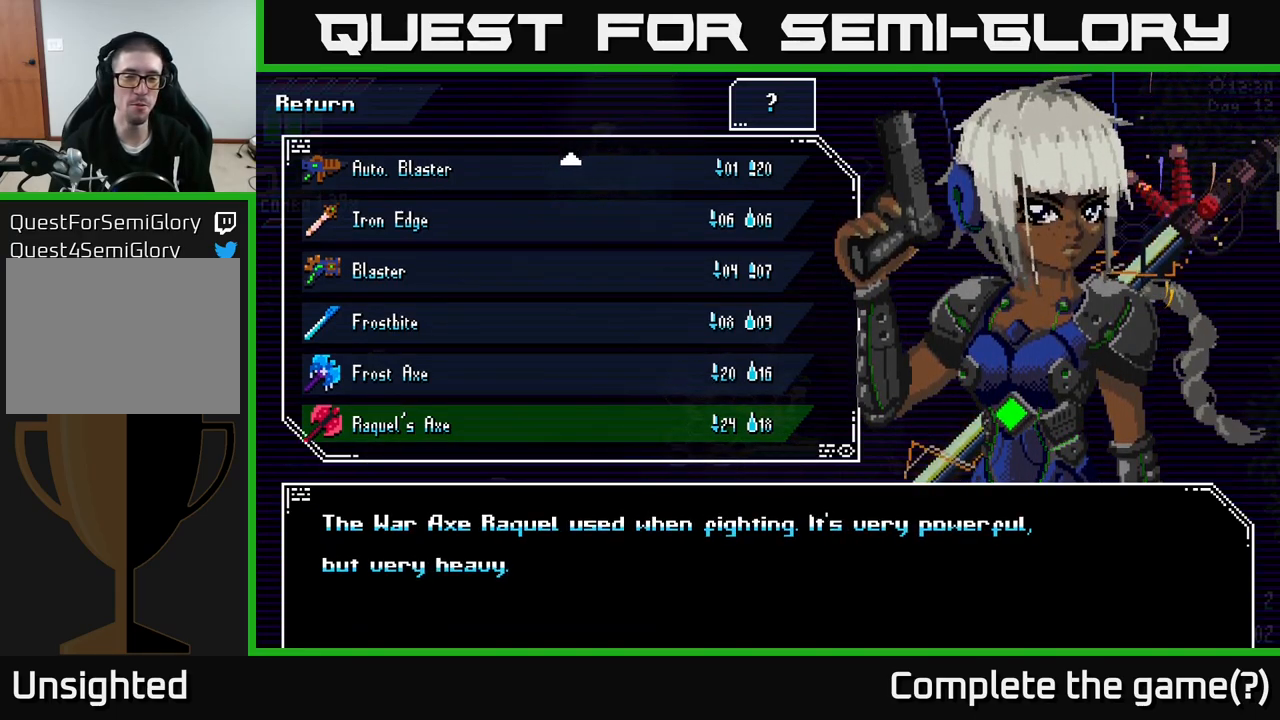
{"buttons": [], "left_stick": "center", "right_stick": "center", "events": []}
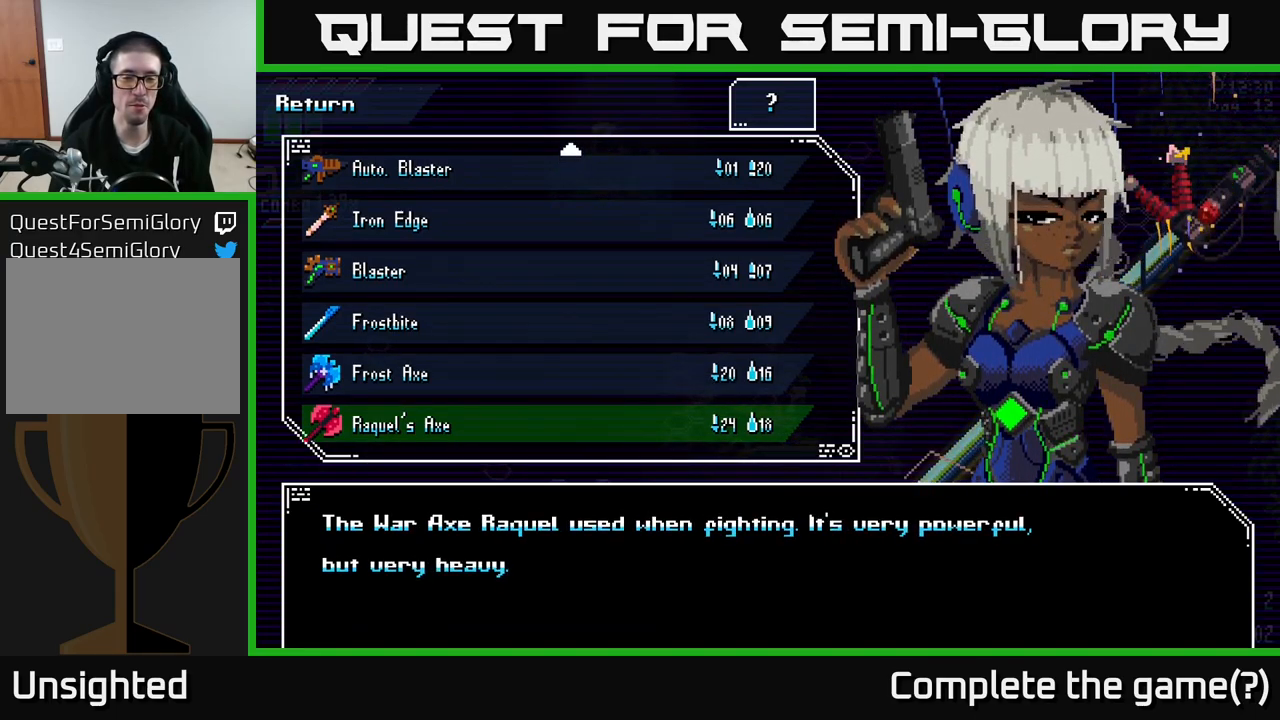
{"buttons": [], "left_stick": "center", "right_stick": "center", "events": []}
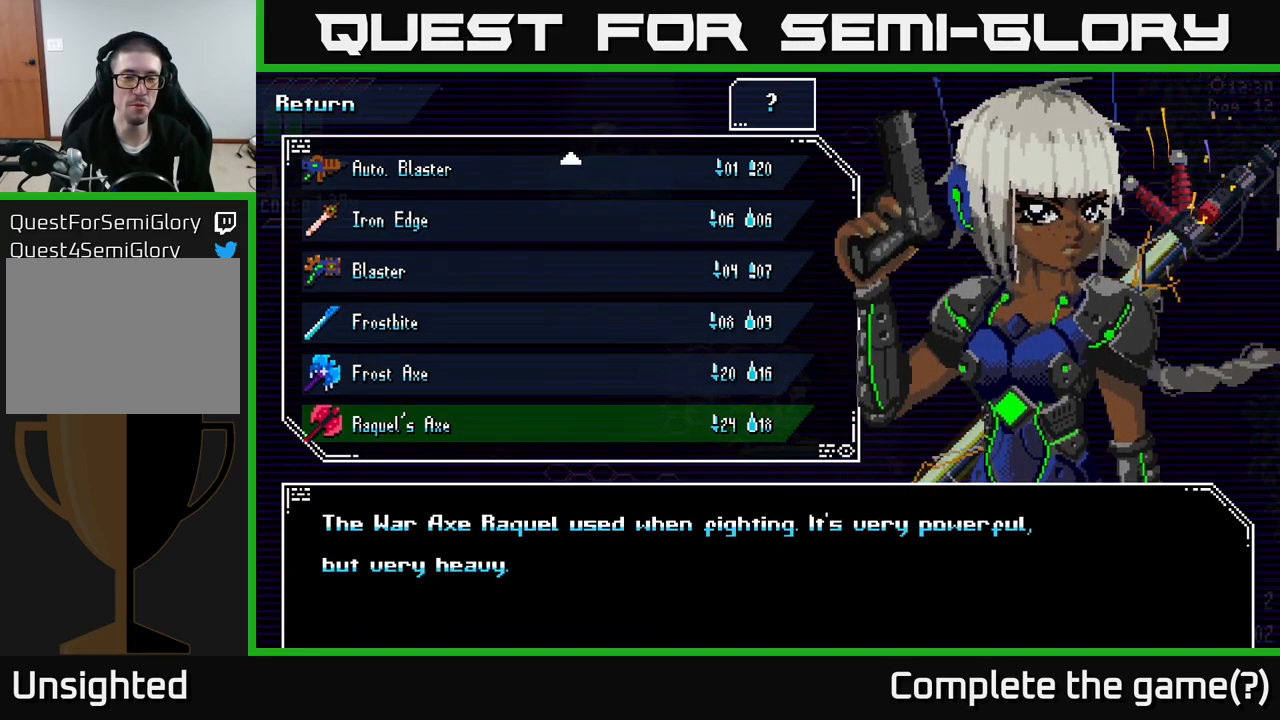
{"buttons": [], "left_stick": "center", "right_stick": "center", "events": []}
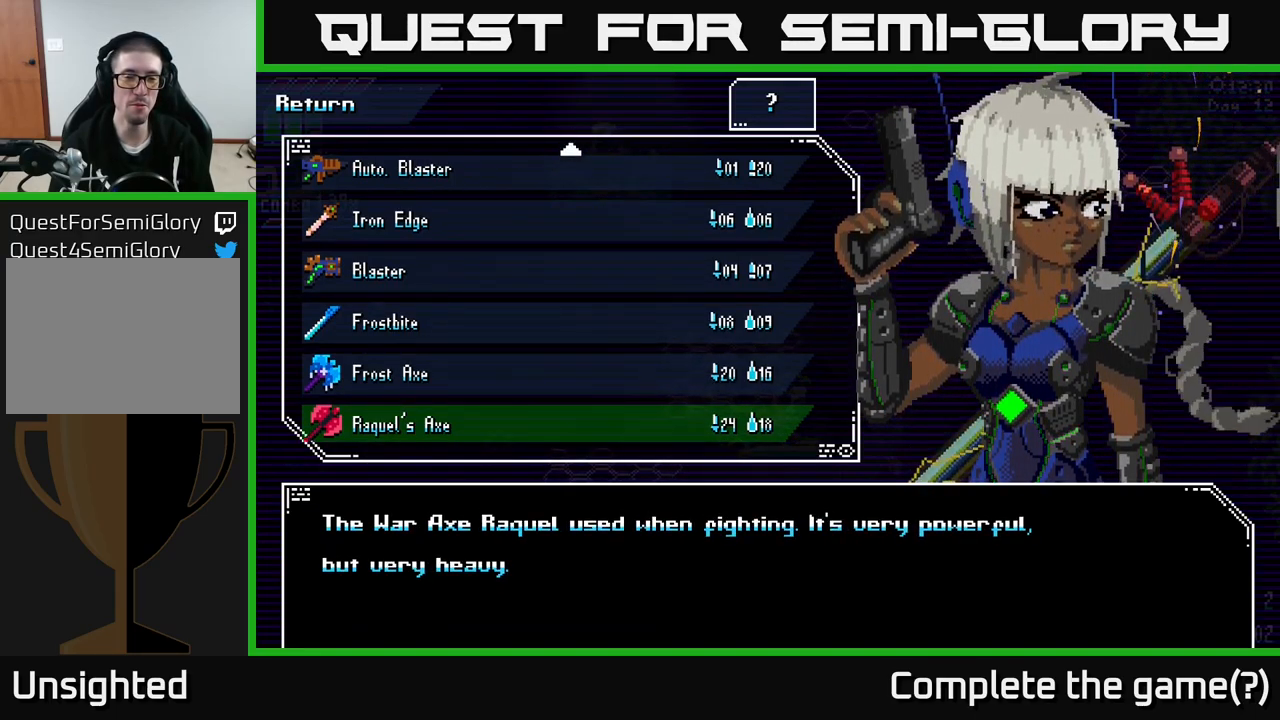
{"buttons": [], "left_stick": "center", "right_stick": "center", "events": [[417, "A", "down"], [484, "A", "up"]]}
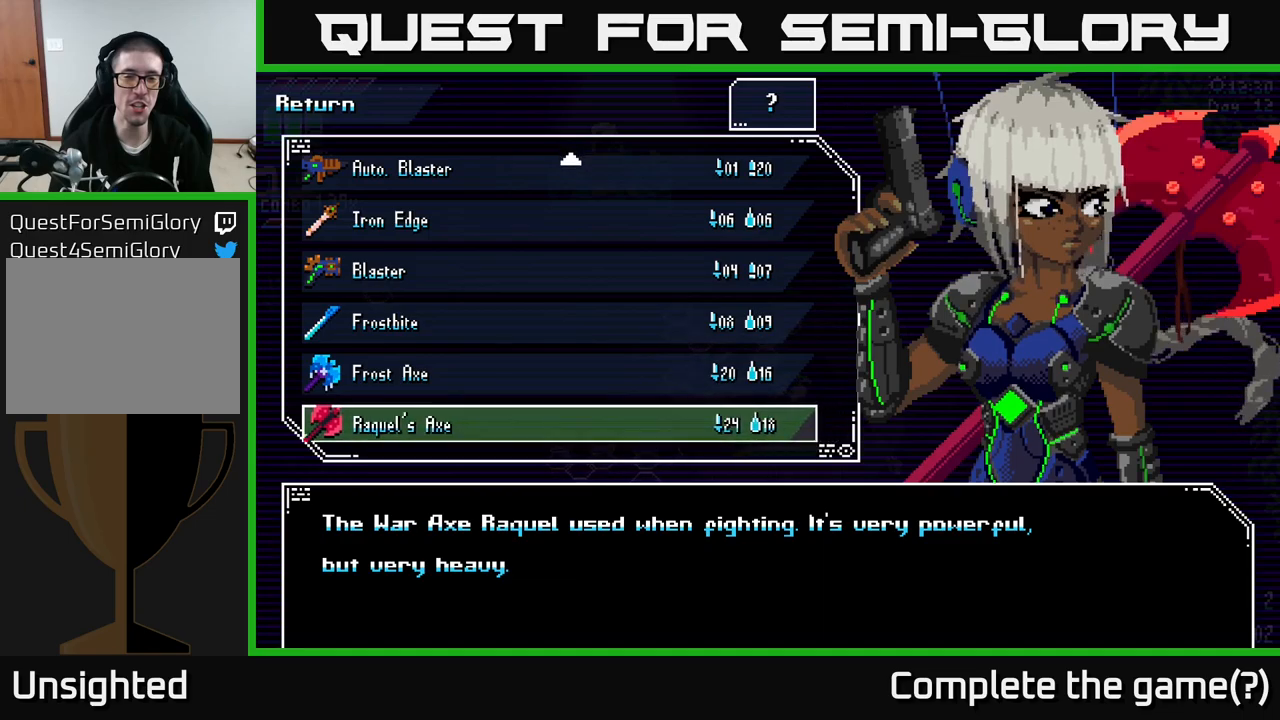
{"buttons": [], "left_stick": "center", "right_stick": "center", "events": []}
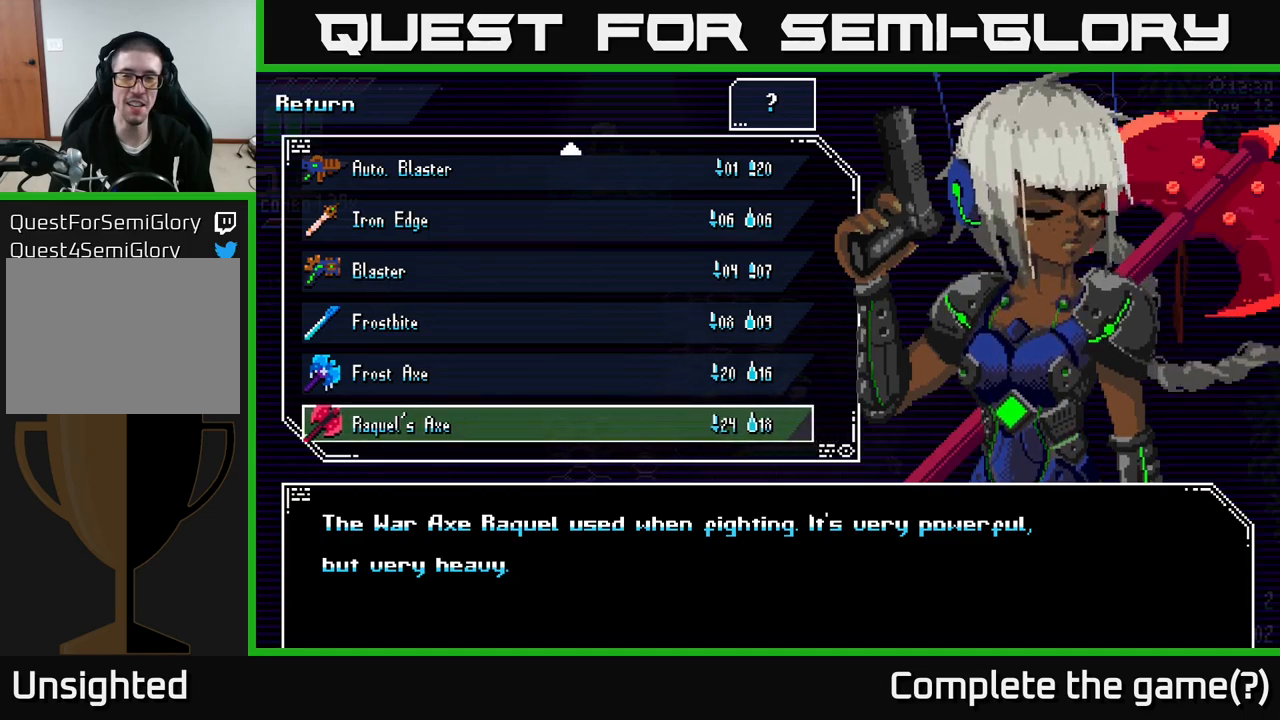
{"buttons": ["B"], "left_stick": "center", "right_stick": "center", "events": [[433, "B", "down"]]}
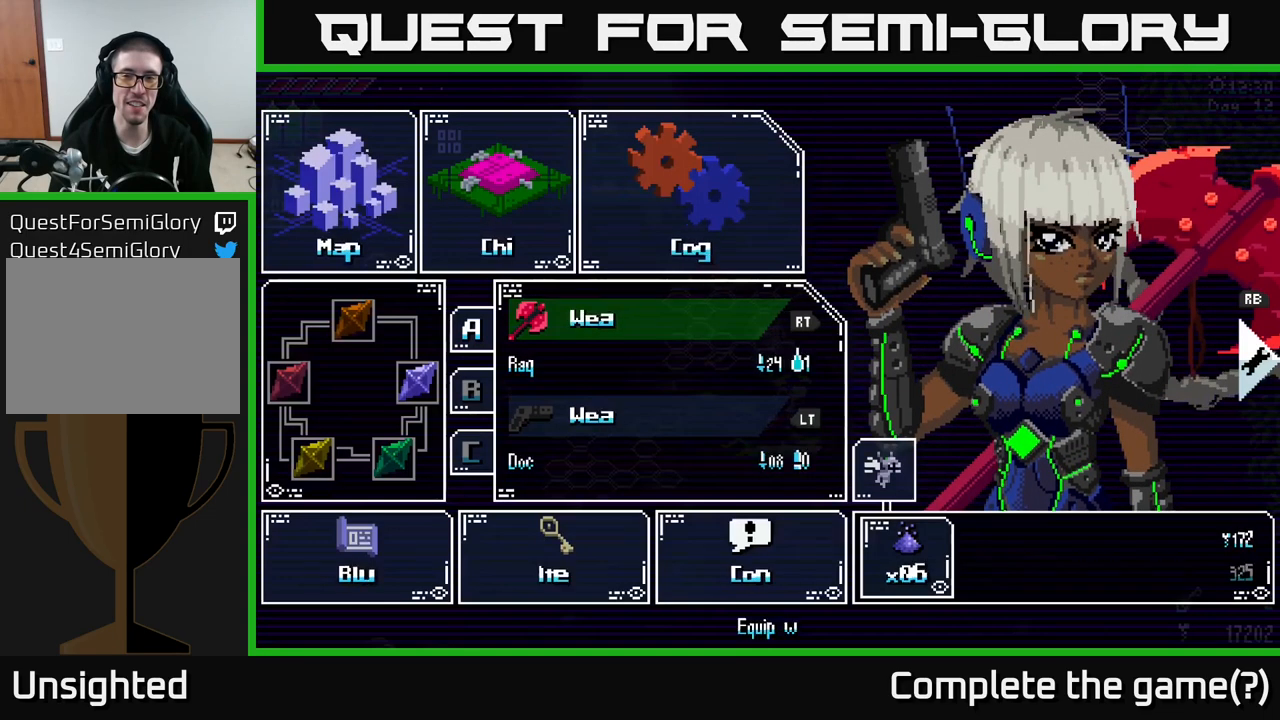
{"buttons": [], "left_stick": "center", "right_stick": "center", "events": [[66, "B", "up"]]}
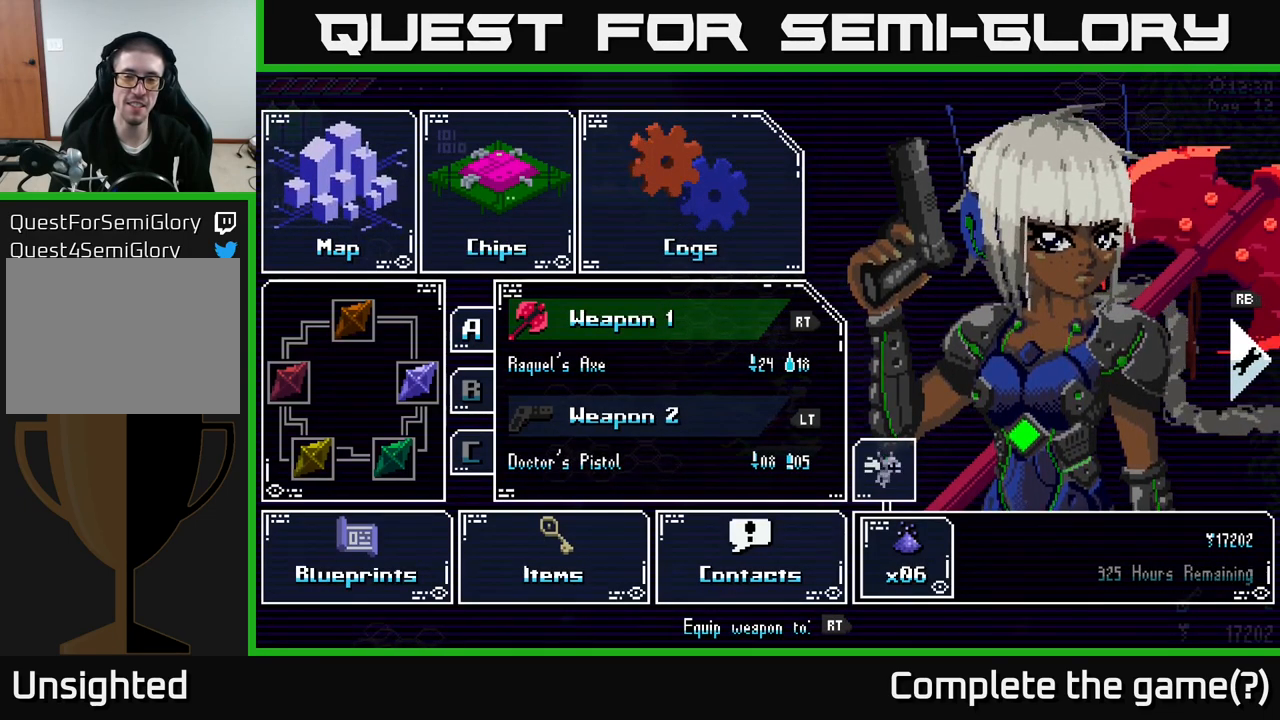
{"buttons": [], "left_stick": "left", "right_stick": "center", "events": [[66, "B", "down"], [116, "B", "up"], [466, "left_stick", "left"]]}
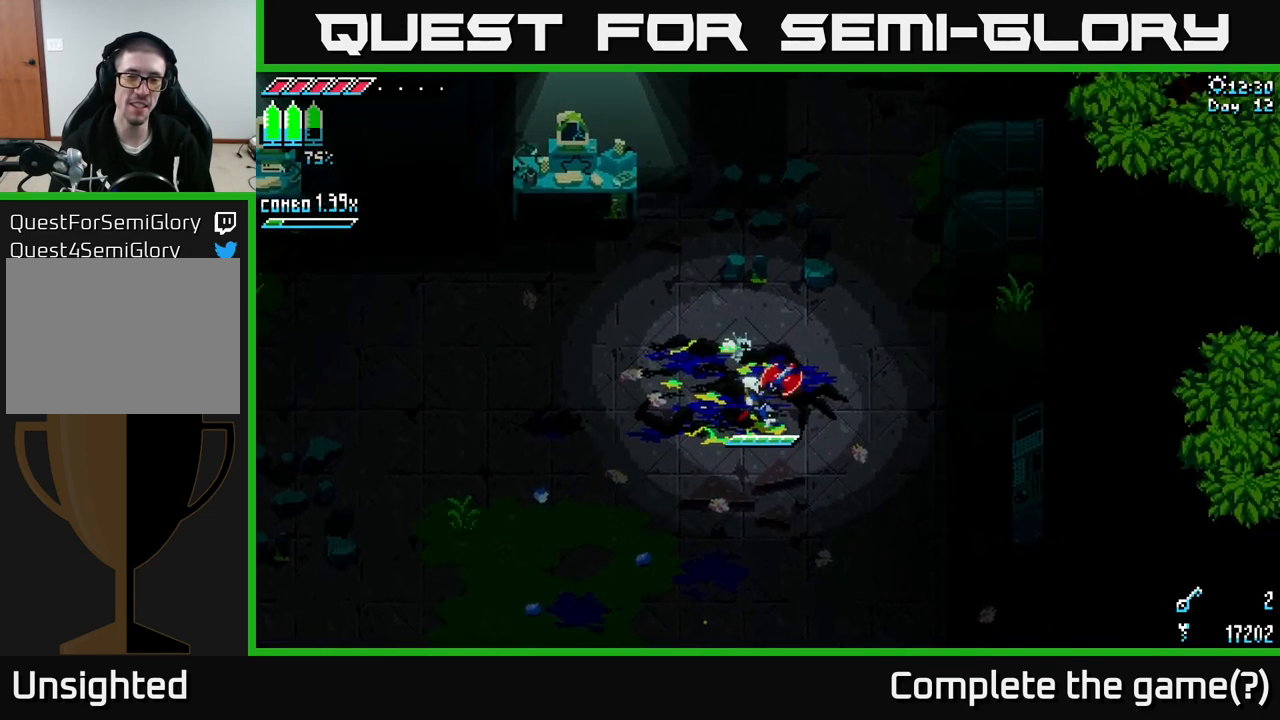
{"buttons": [], "left_stick": "center", "right_stick": "center", "events": [[116, "R2", "down"], [183, "left_stick", "center"], [216, "R2", "up"]]}
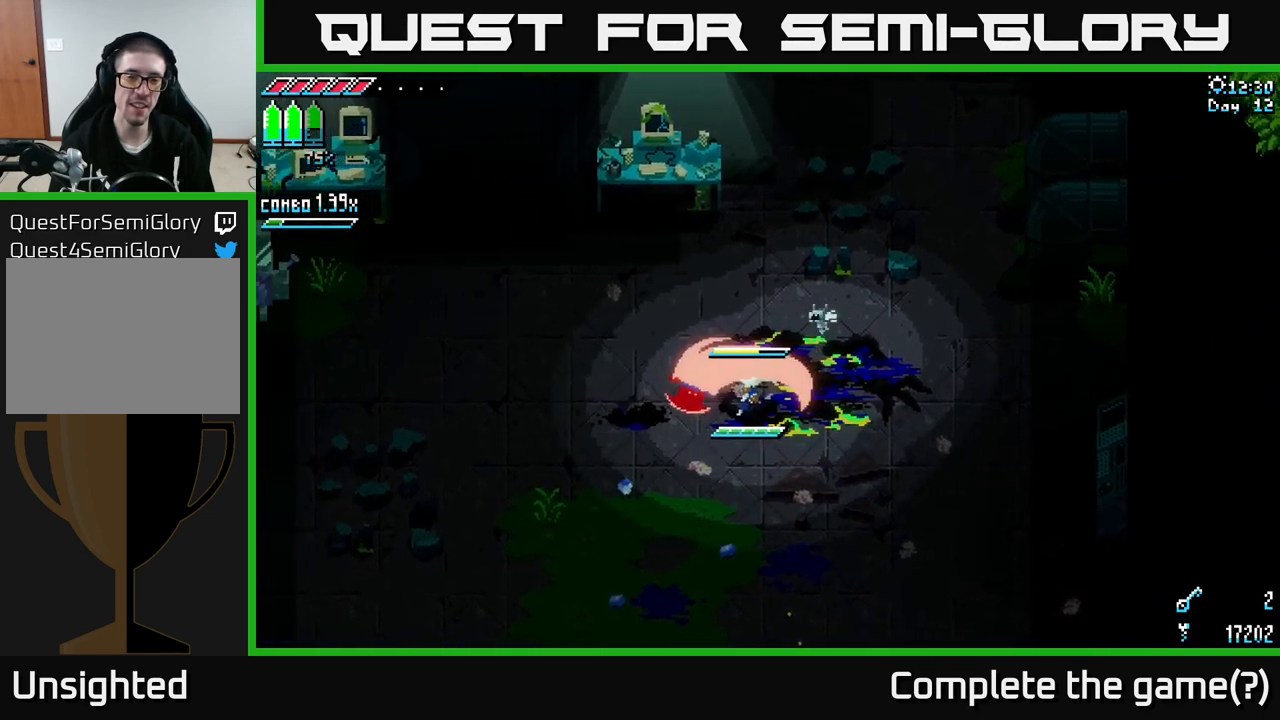
{"buttons": ["R2"], "left_stick": "left", "right_stick": "center", "events": [[166, "left_stick", "left"], [450, "R2", "down"]]}
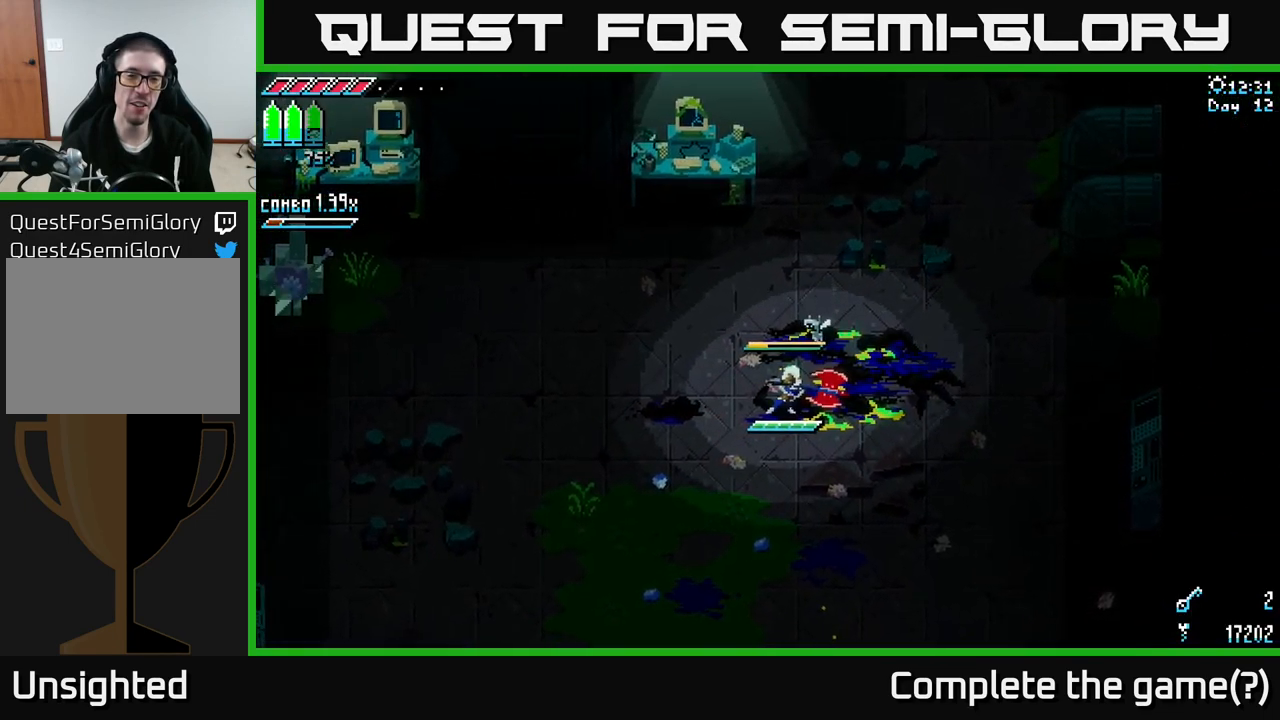
{"buttons": [], "left_stick": "center", "right_stick": "center", "events": [[133, "left_stick", "up-left"], [150, "R2", "up"], [250, "left_stick", "center"]]}